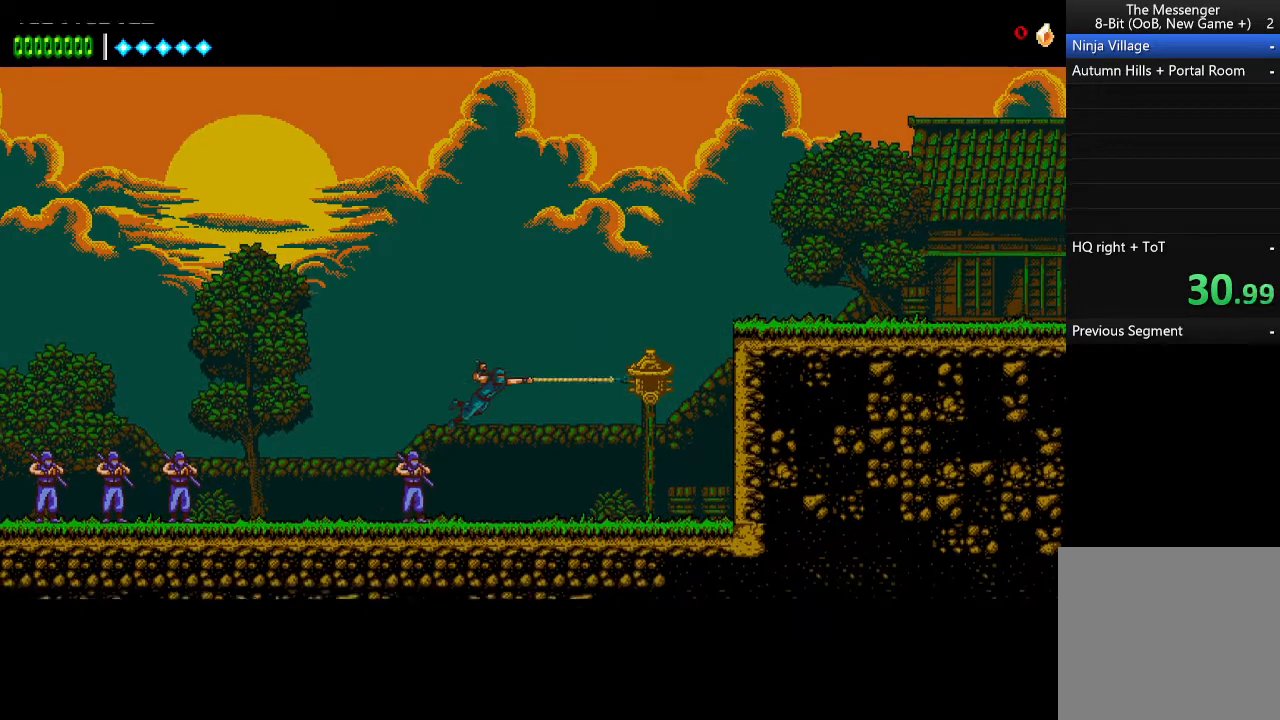
Gameplay with a controller (Xbox layout); each line is a JSON object with the inputs held at the frame after it. "events" lists button and stick changes between this image and that frame as [ms after this image, input, new state], when the widget could be followed in between. Not read: right_stick.
{"buttons": [], "left_stick": "right", "events": [[67, "B", "up"], [200, "A", "down"], [400, "A", "up"]]}
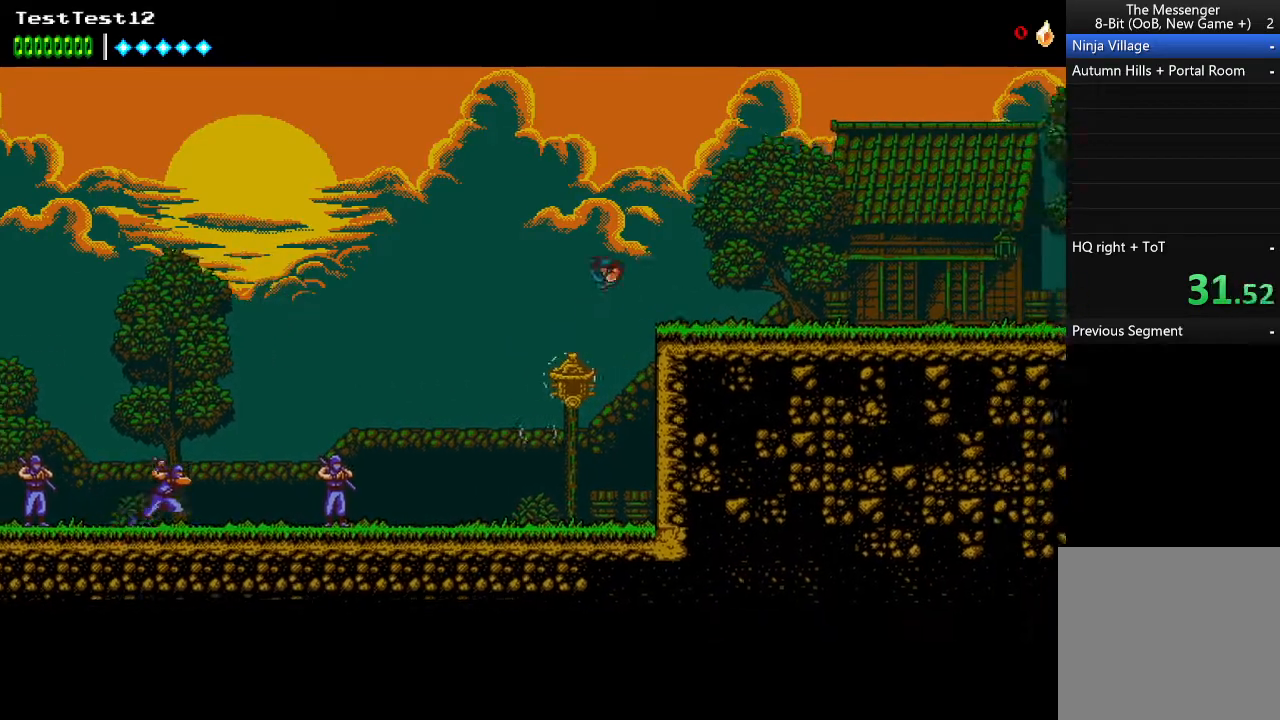
{"buttons": [], "left_stick": "right", "events": []}
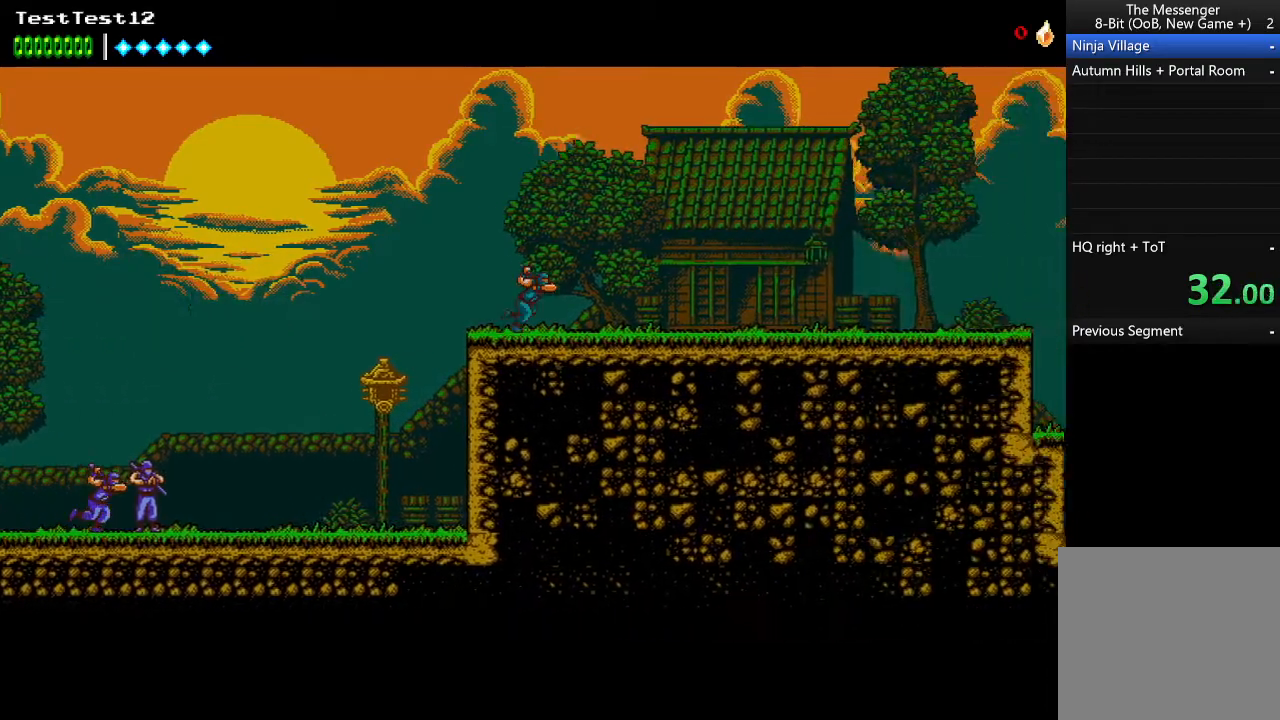
{"buttons": [], "left_stick": "right", "events": []}
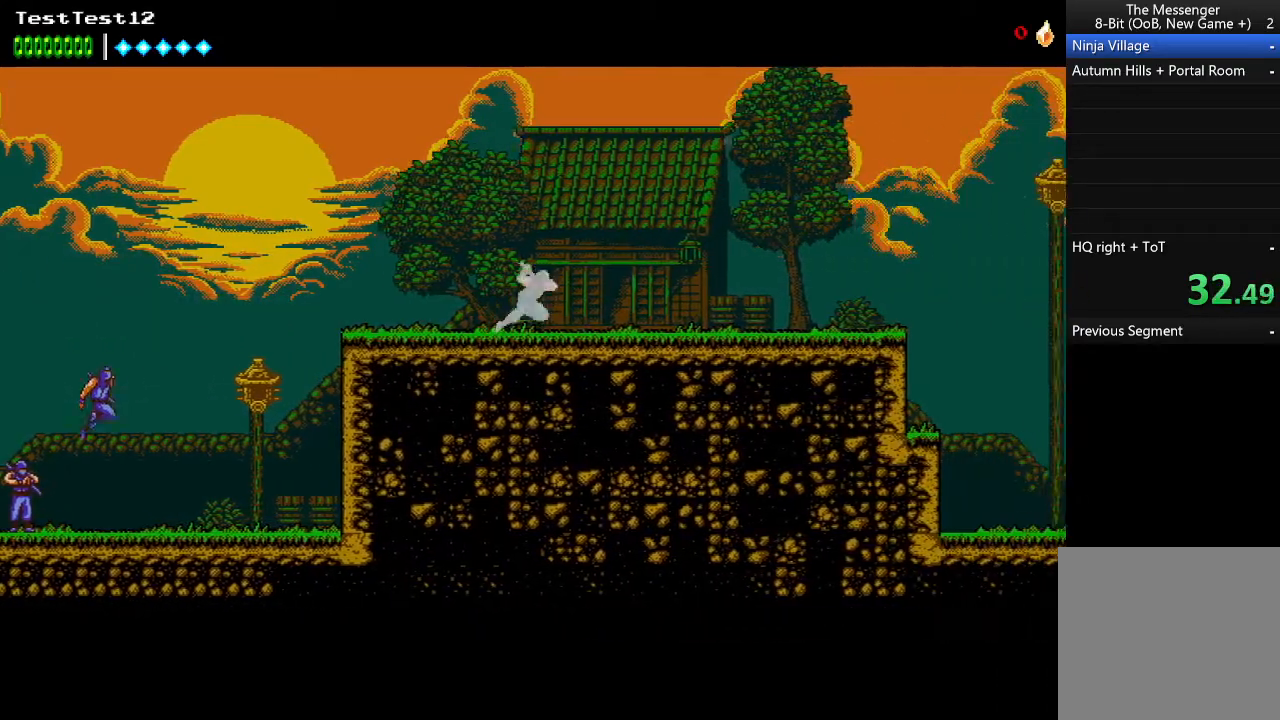
{"buttons": [], "left_stick": "right", "events": []}
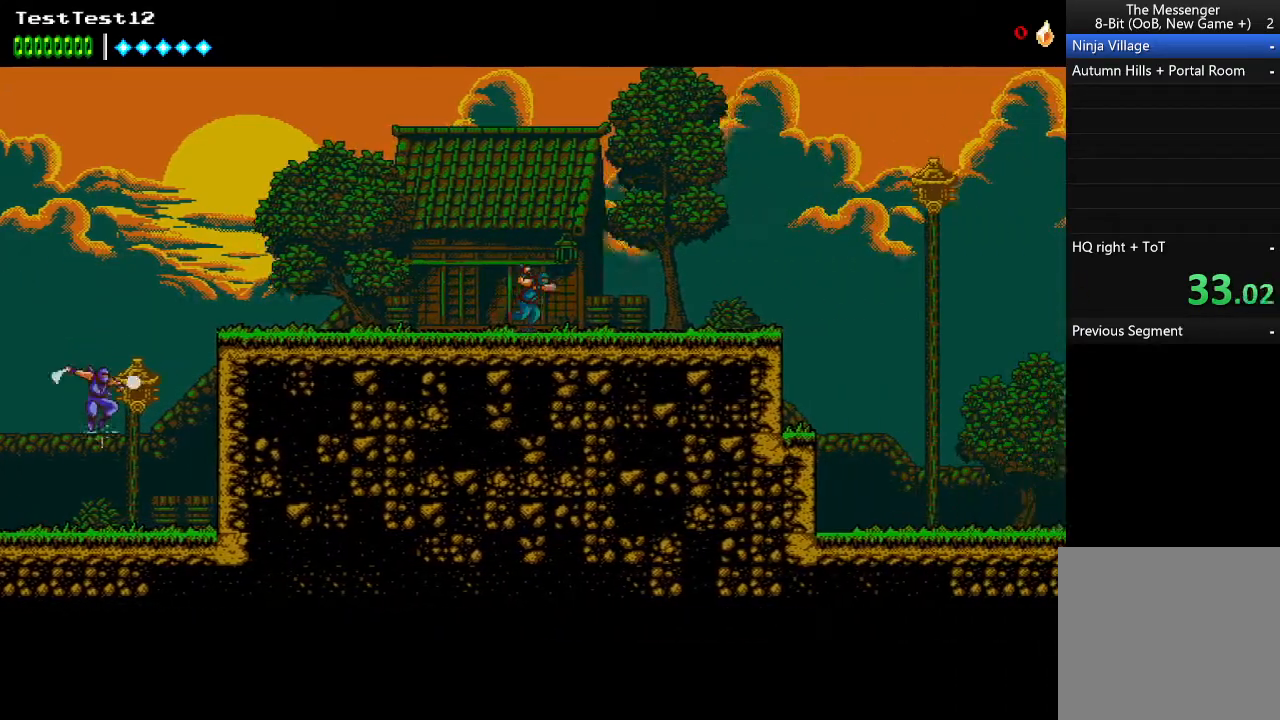
{"buttons": ["A"], "left_stick": "right", "events": [[367, "A", "down"]]}
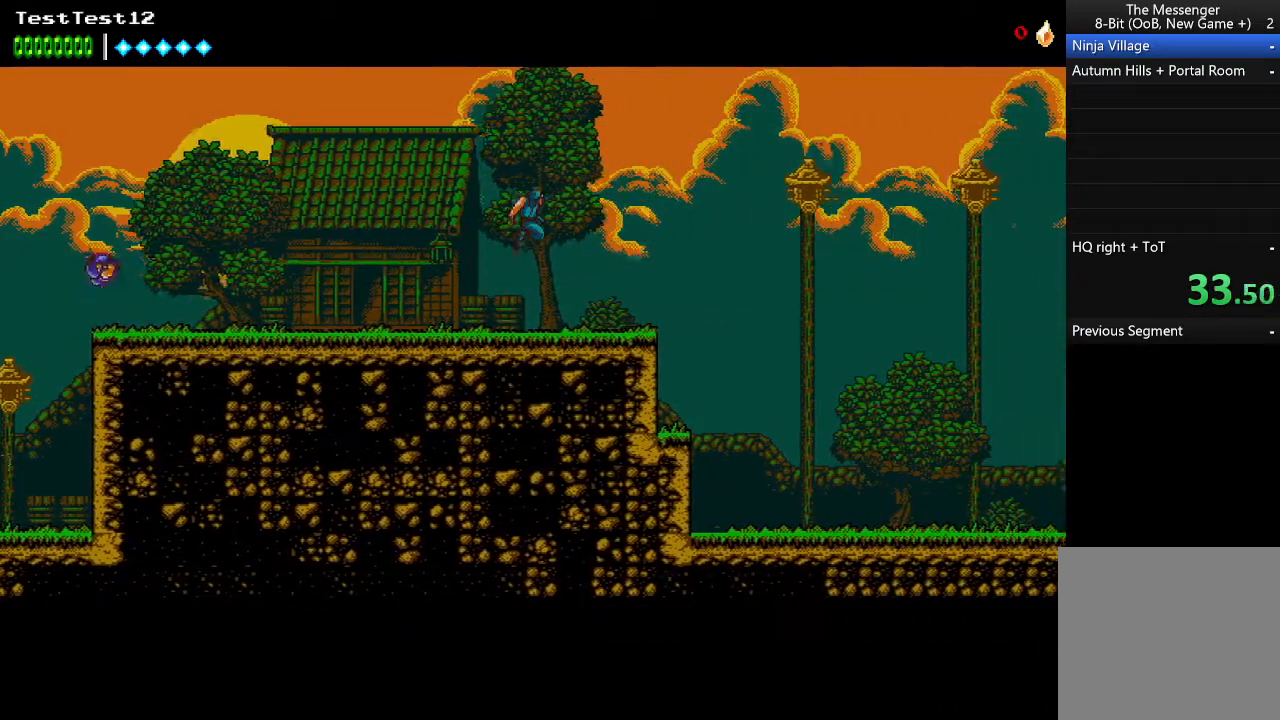
{"buttons": [], "left_stick": "right", "events": [[33, "A", "up"], [267, "B", "down"], [400, "B", "up"]]}
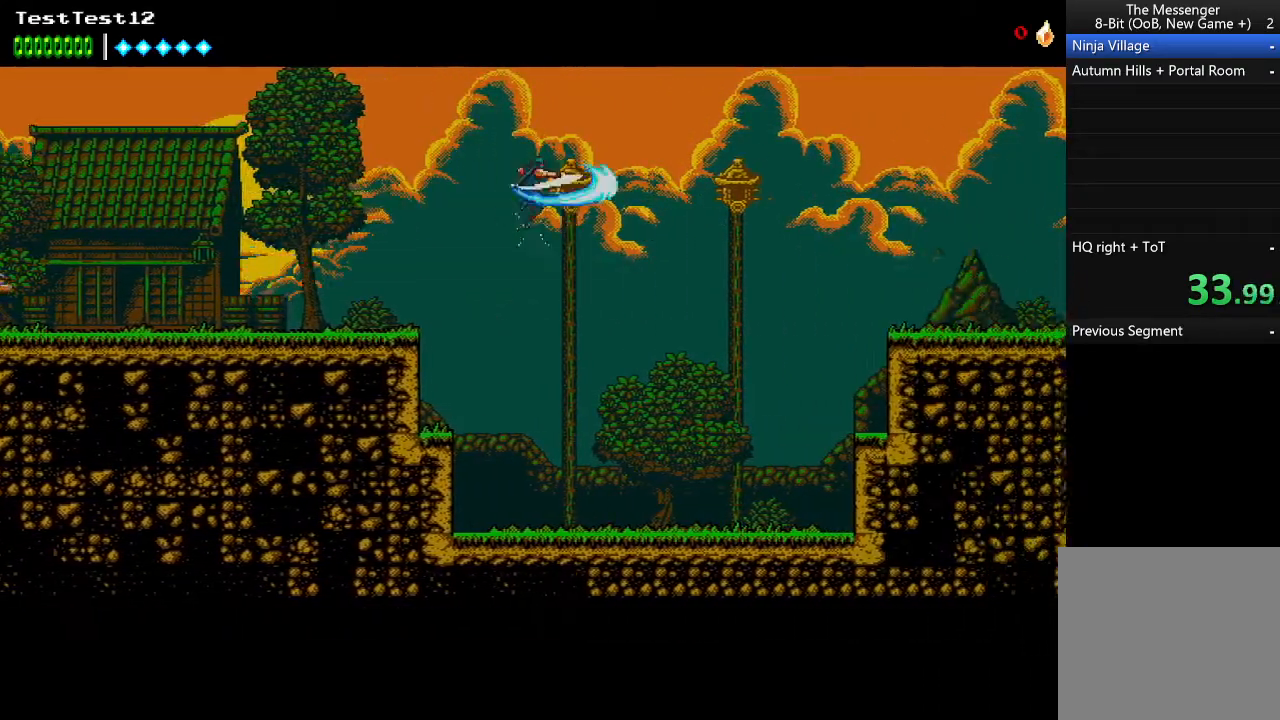
{"buttons": ["B"], "left_stick": "right", "events": [[367, "B", "down"]]}
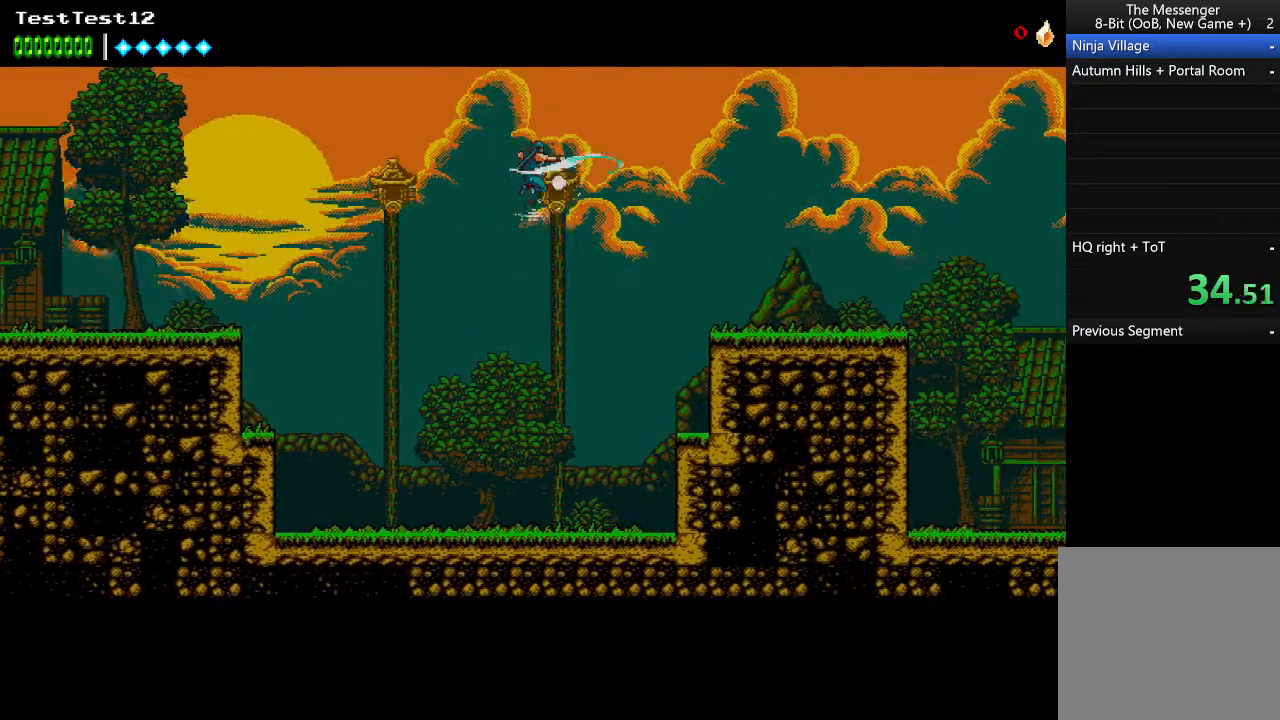
{"buttons": [], "left_stick": "right", "events": [[267, "B", "up"]]}
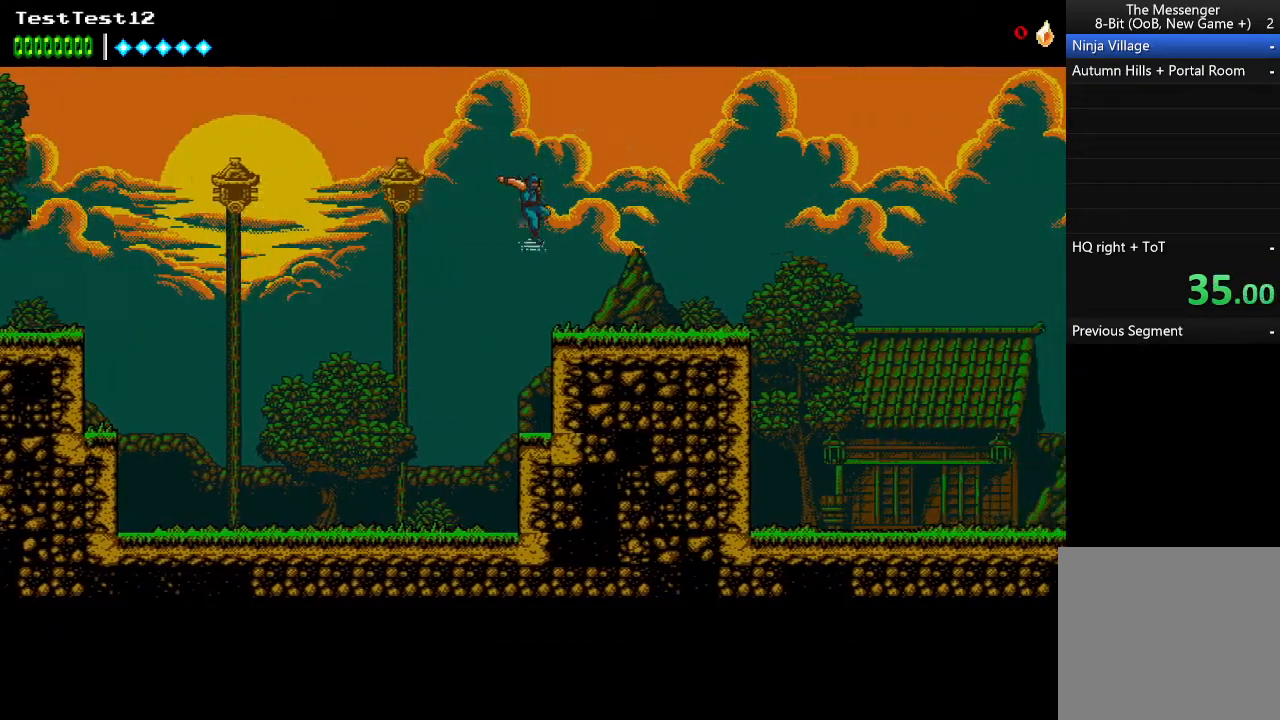
{"buttons": [], "left_stick": "right", "events": [[200, "A", "down"], [400, "A", "up"]]}
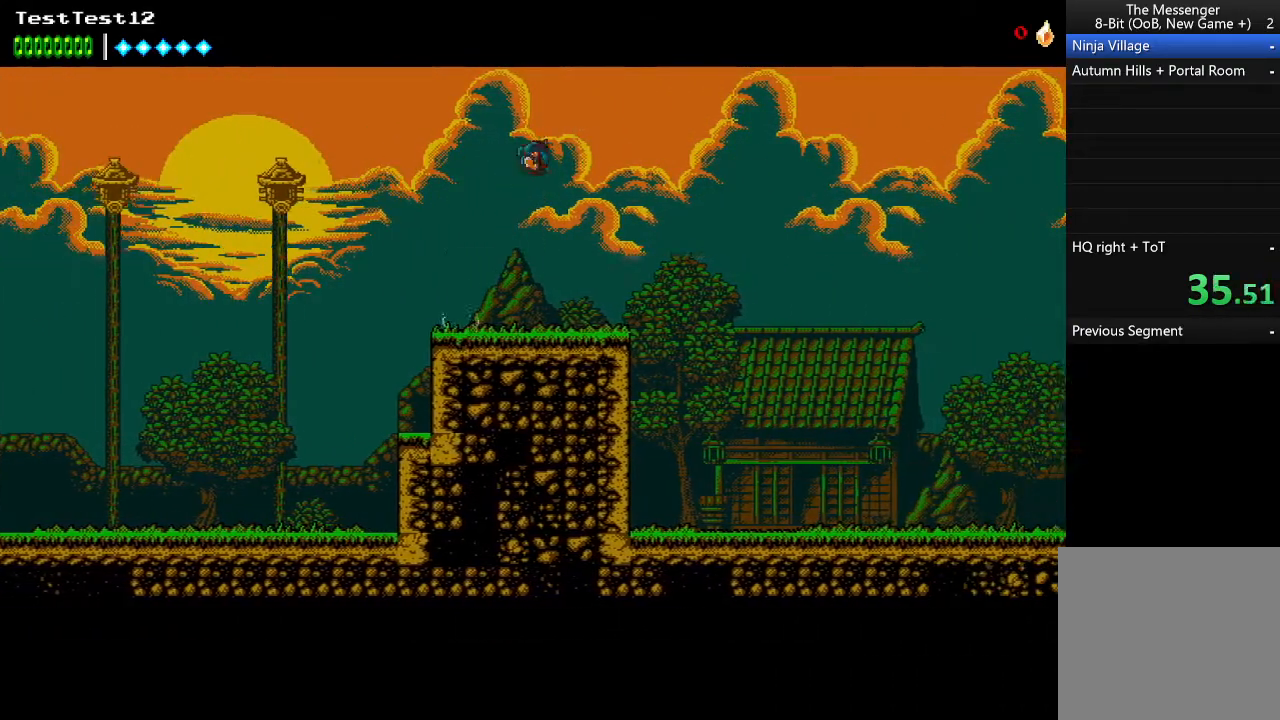
{"buttons": [], "left_stick": "right", "events": [[100, "A", "down"], [233, "A", "up"]]}
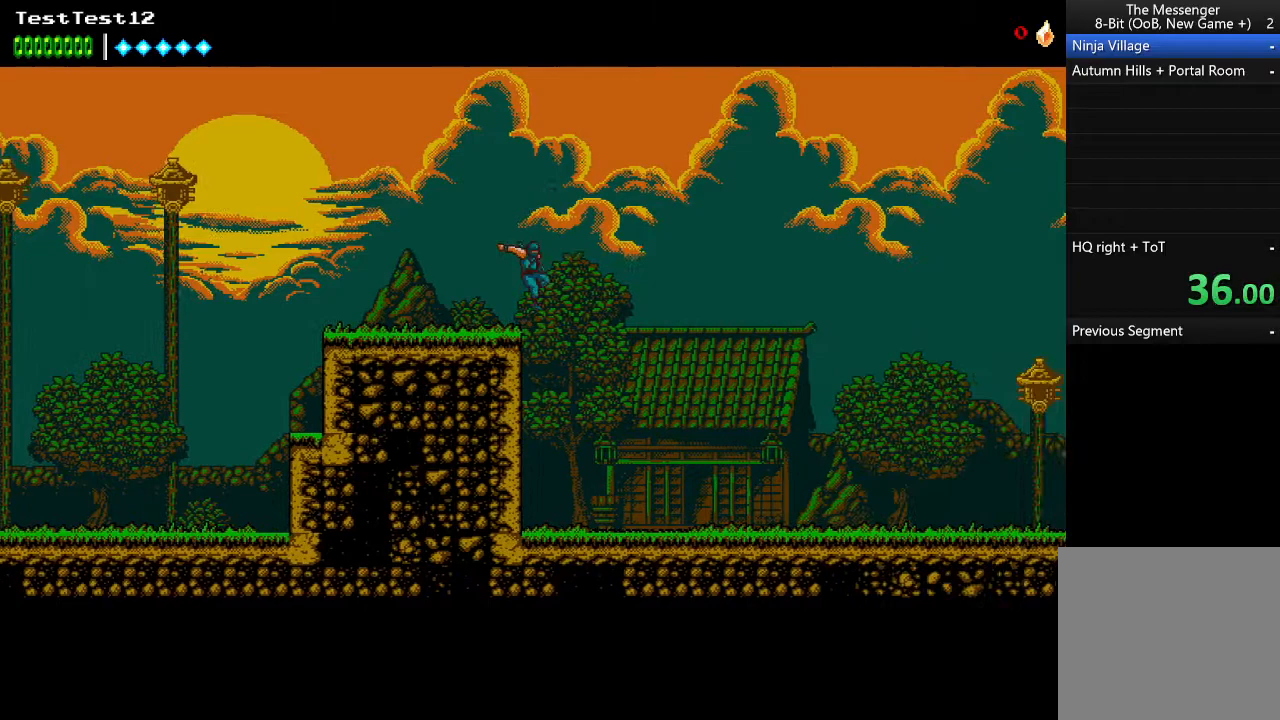
{"buttons": [], "left_stick": "right", "events": []}
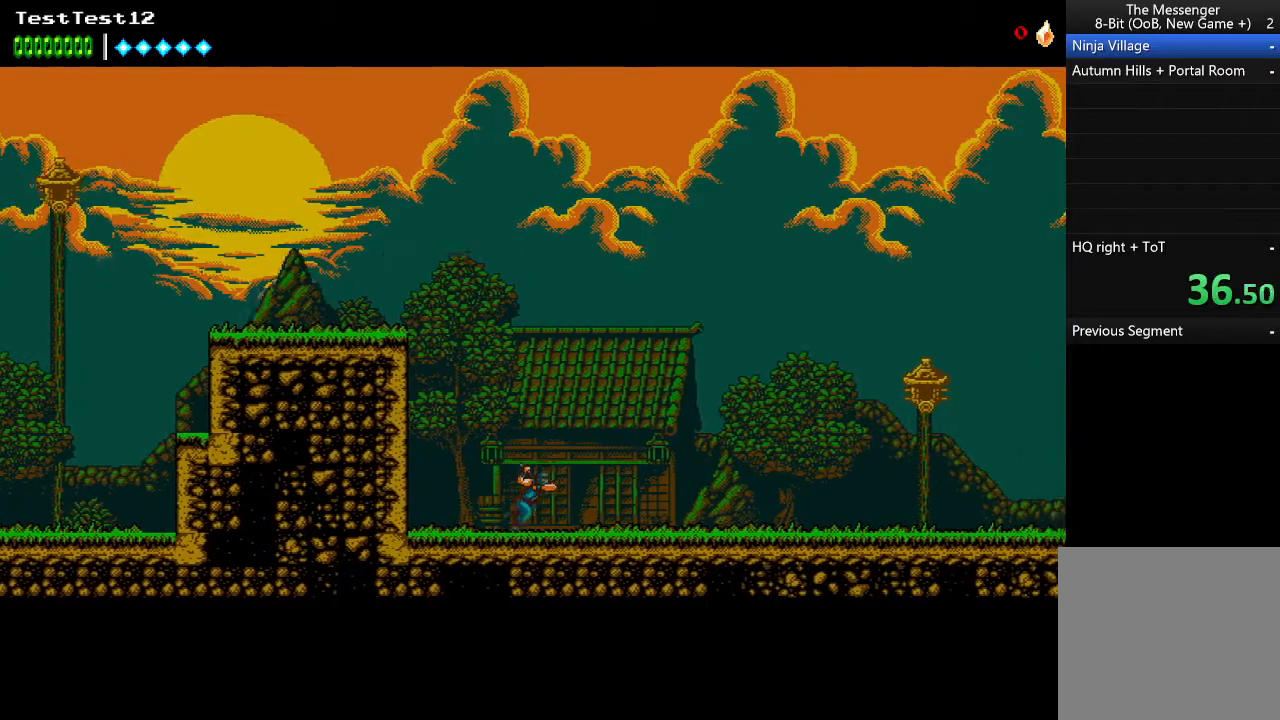
{"buttons": ["A"], "left_stick": "right", "events": [[400, "A", "down"]]}
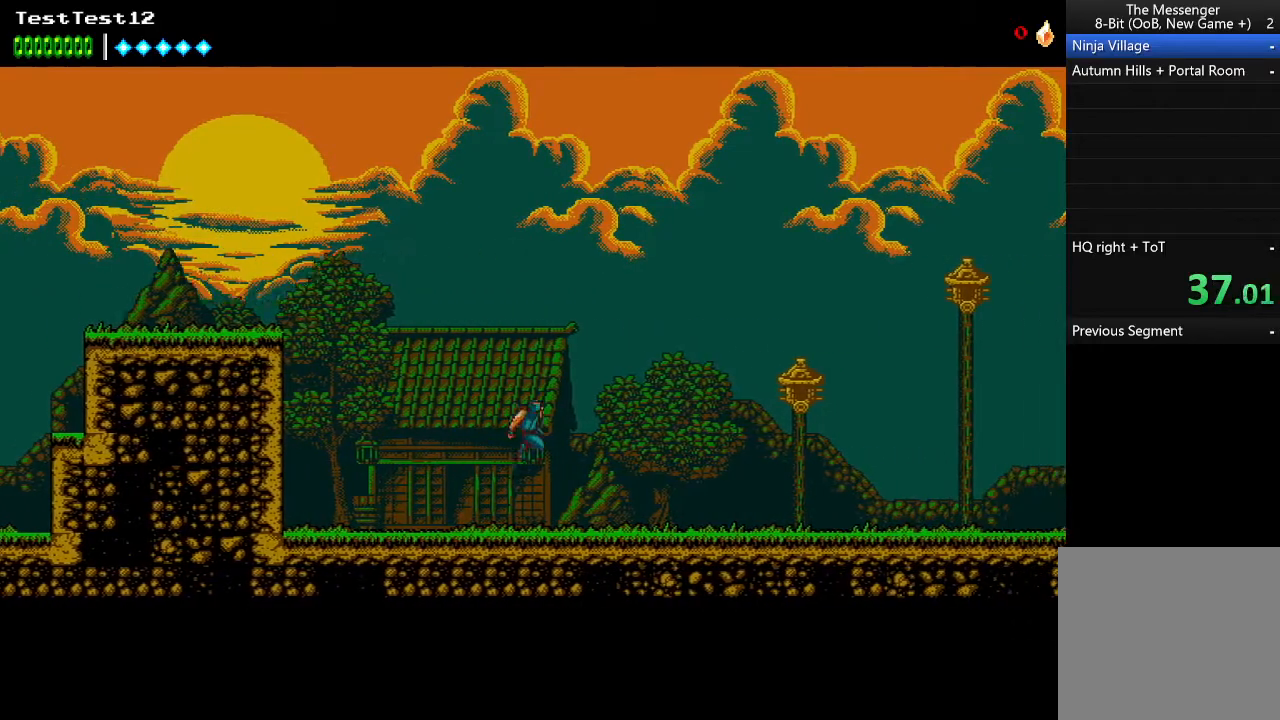
{"buttons": [], "left_stick": "right", "events": [[233, "A", "up"]]}
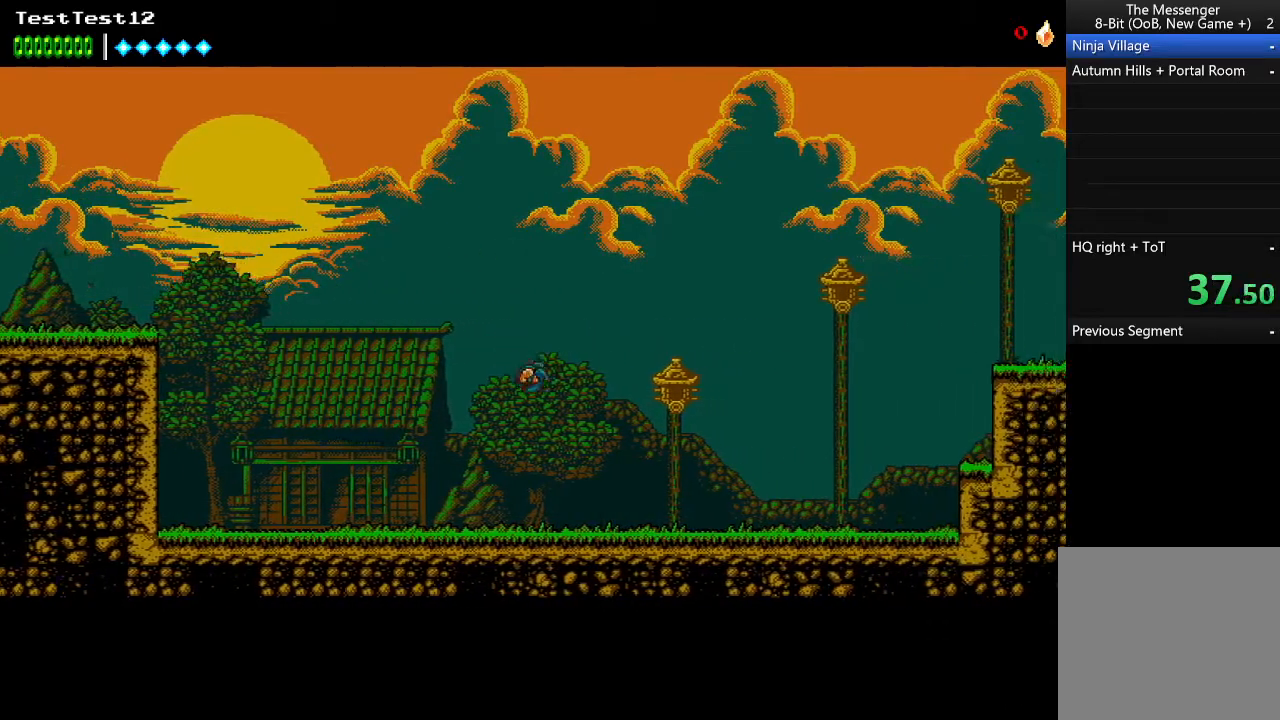
{"buttons": [], "left_stick": "right", "events": [[33, "B", "down"], [233, "B", "up"]]}
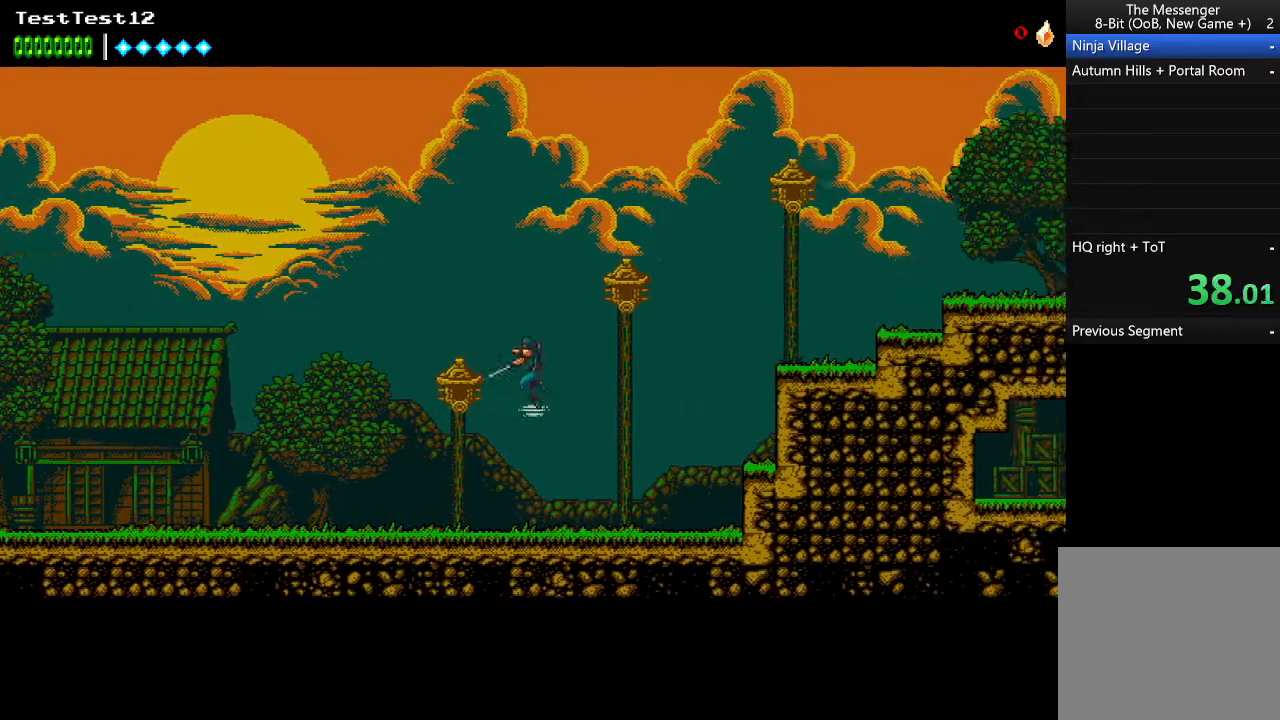
{"buttons": ["A"], "left_stick": "right", "events": [[167, "B", "down"], [267, "B", "up"], [333, "A", "down"]]}
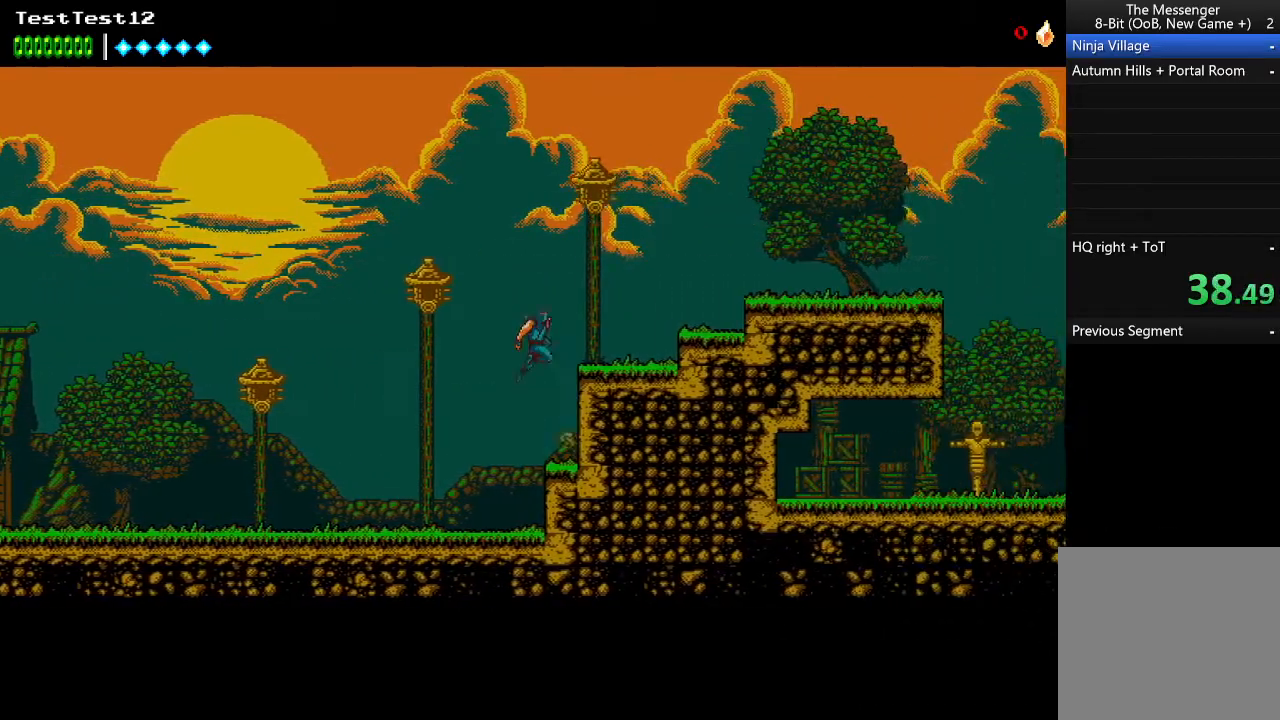
{"buttons": ["A"], "left_stick": "right", "events": [[67, "A", "up"], [467, "A", "down"]]}
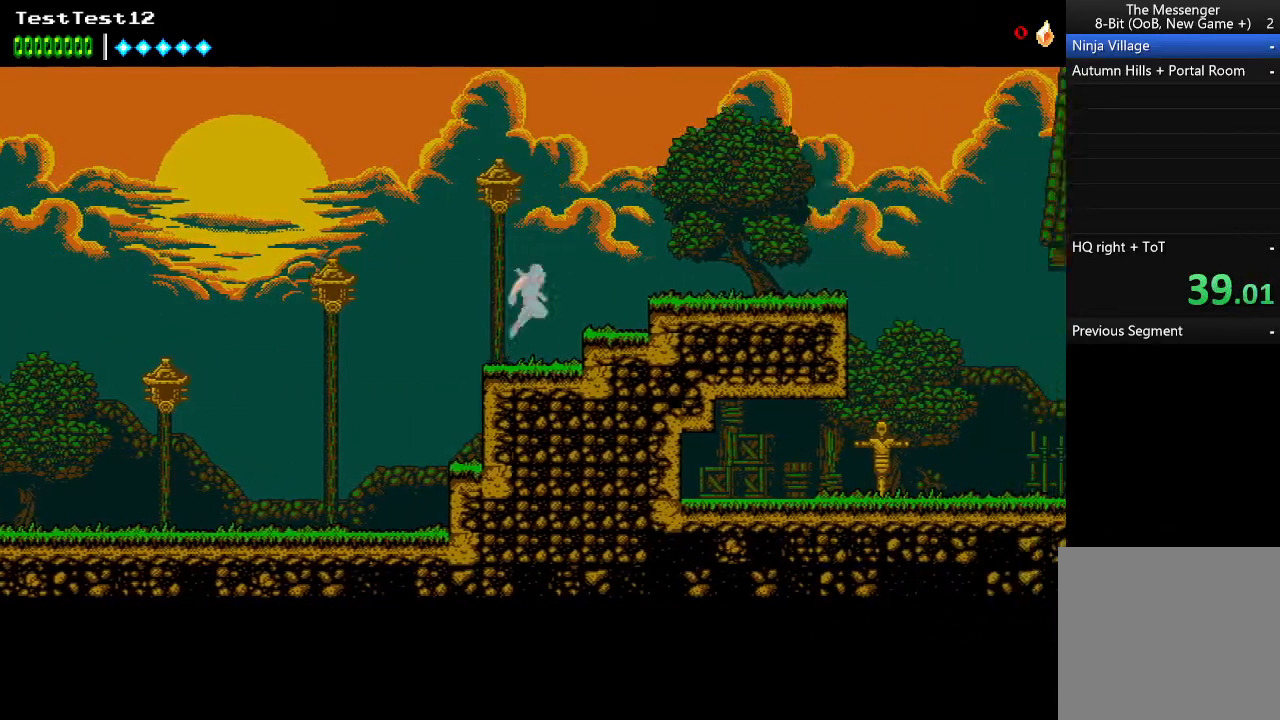
{"buttons": [], "left_stick": "right", "events": [[133, "A", "up"]]}
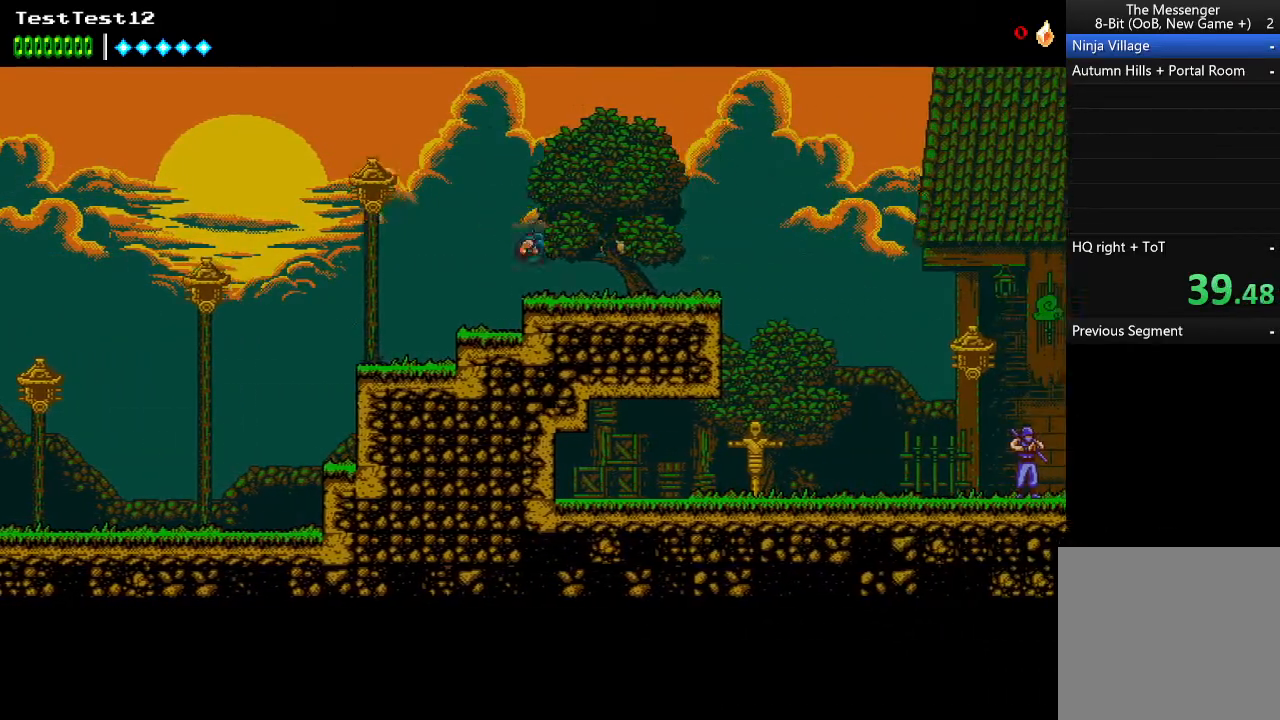
{"buttons": [], "left_stick": "right", "events": [[167, "A", "down"], [300, "A", "up"]]}
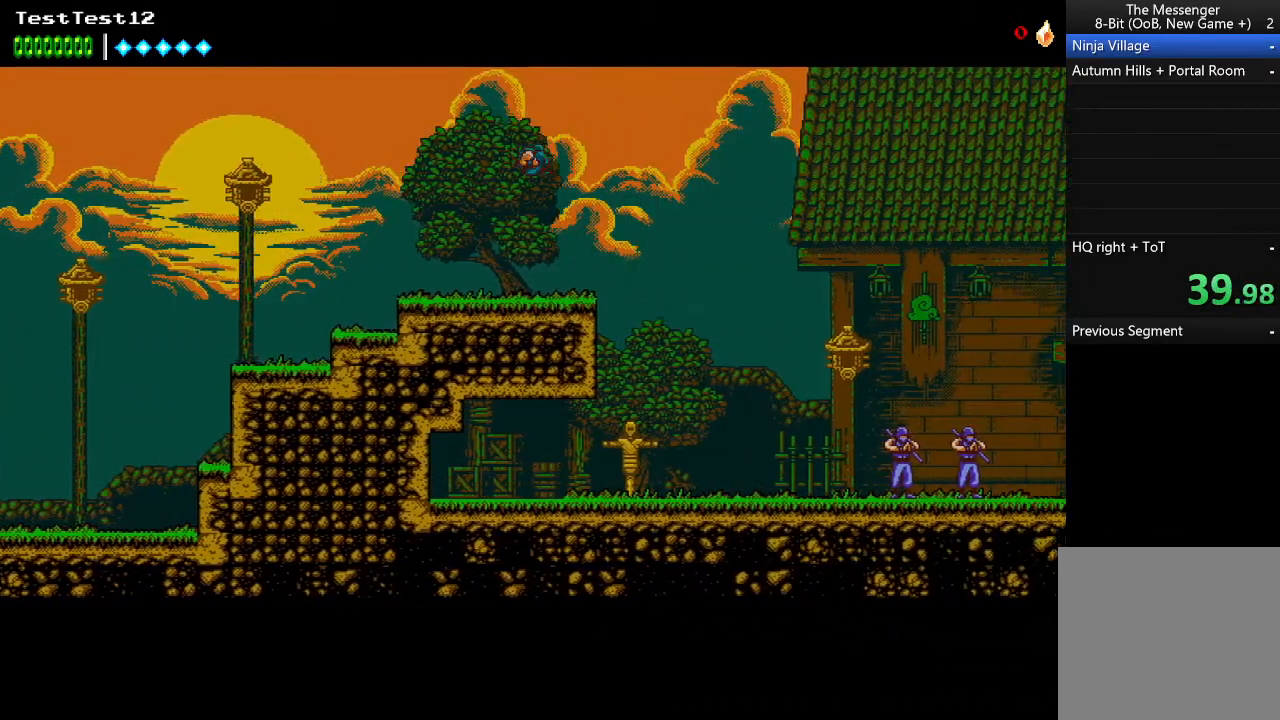
{"buttons": [], "left_stick": "right", "events": [[400, "B", "down"], [500, "B", "up"]]}
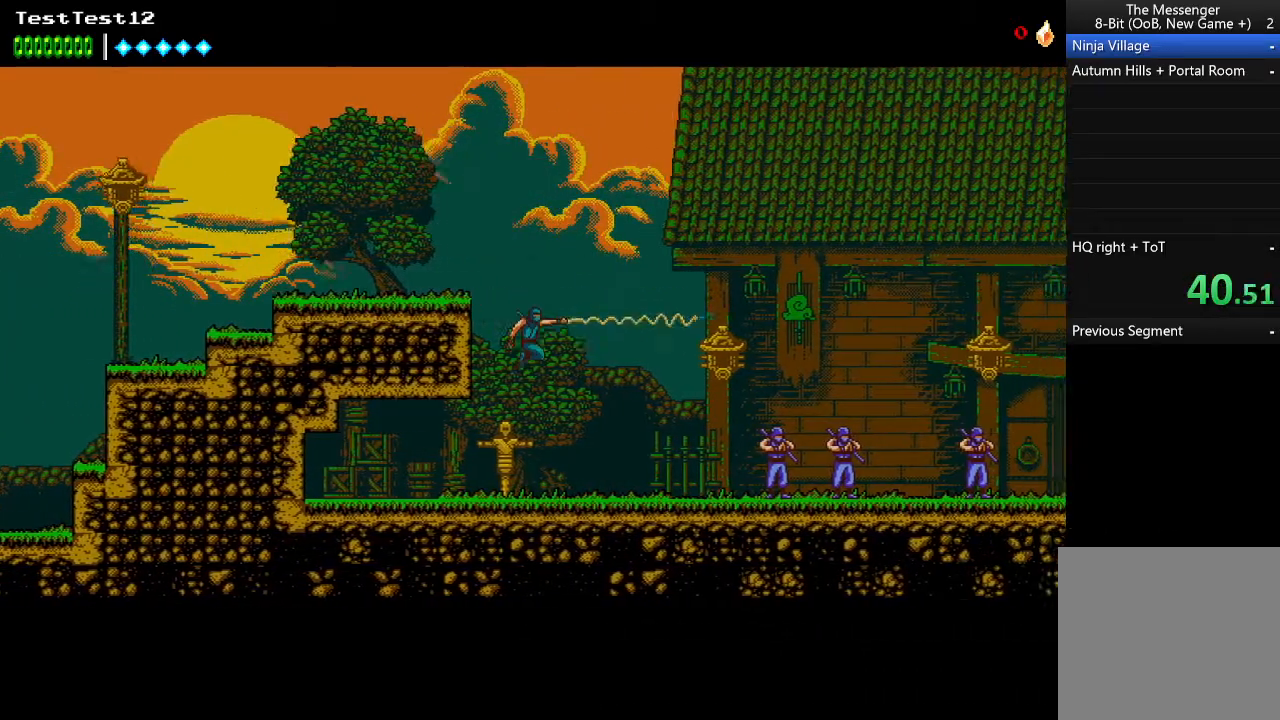
{"buttons": ["A", "R2"], "left_stick": "right", "events": [[67, "R2", "down"], [167, "A", "down"]]}
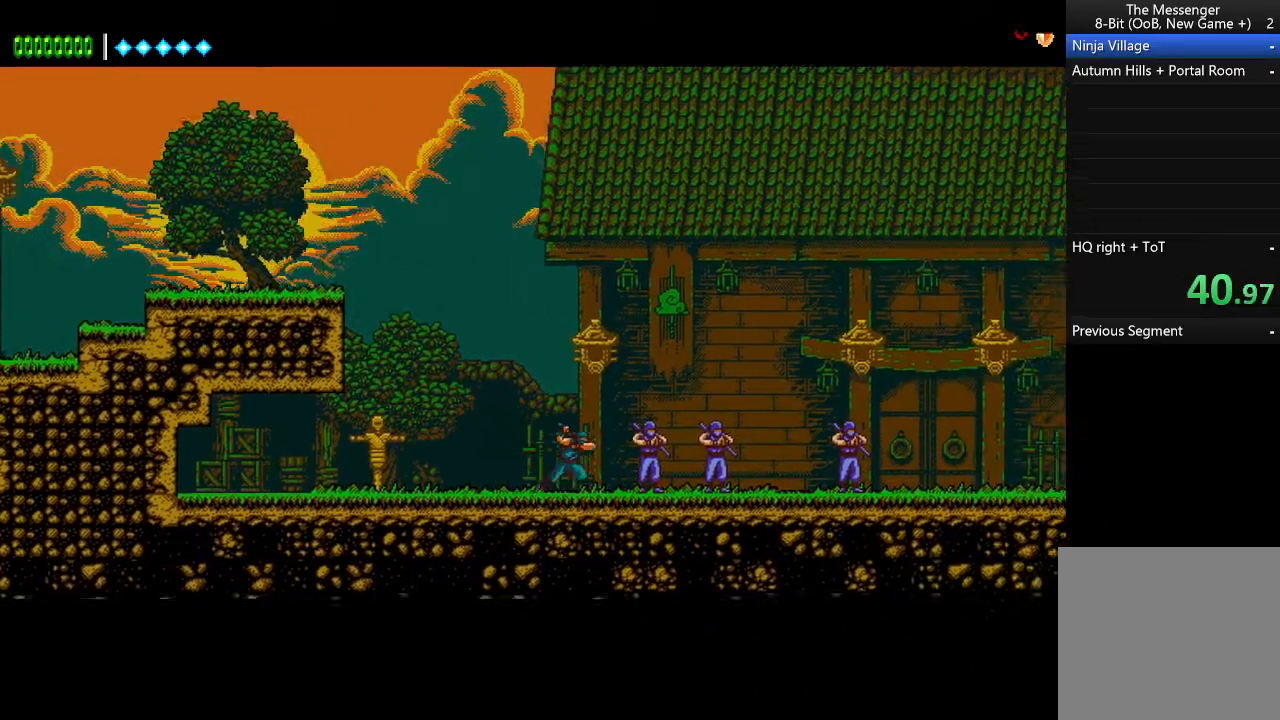
{"buttons": ["A", "R2"], "left_stick": "right", "events": []}
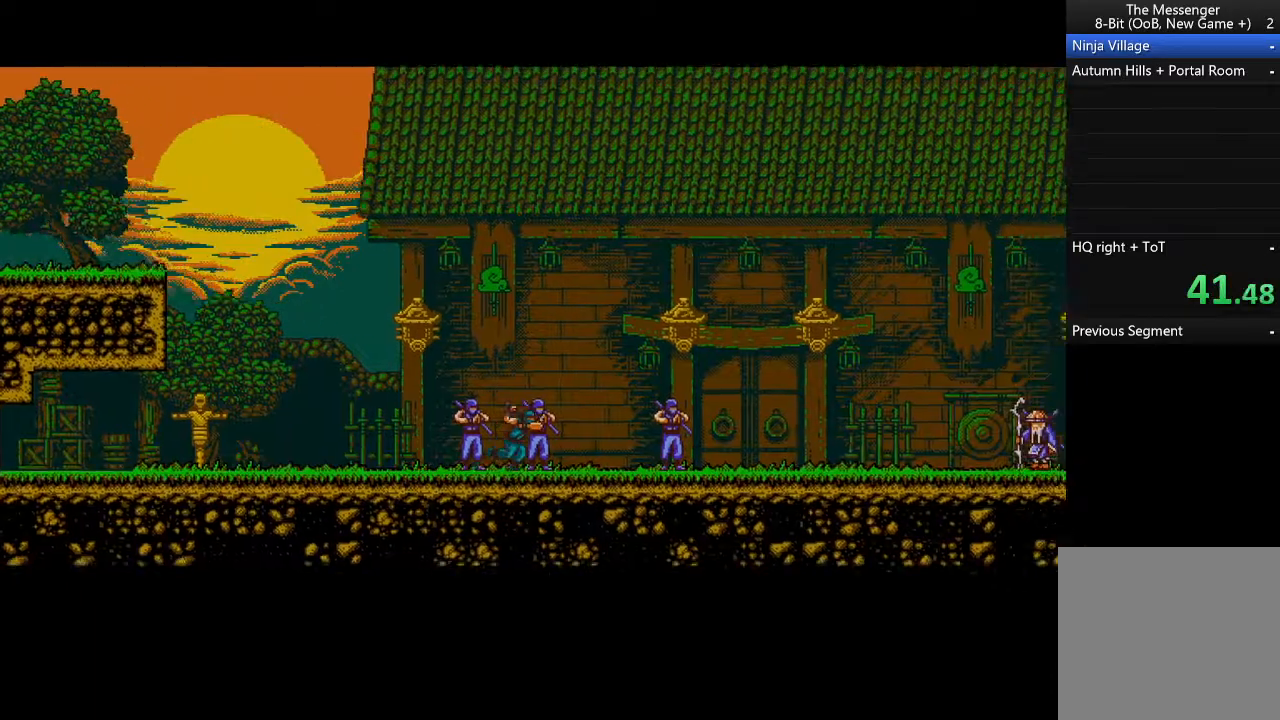
{"buttons": ["A", "R2"], "left_stick": "center", "events": [[100, "left_stick", "center"]]}
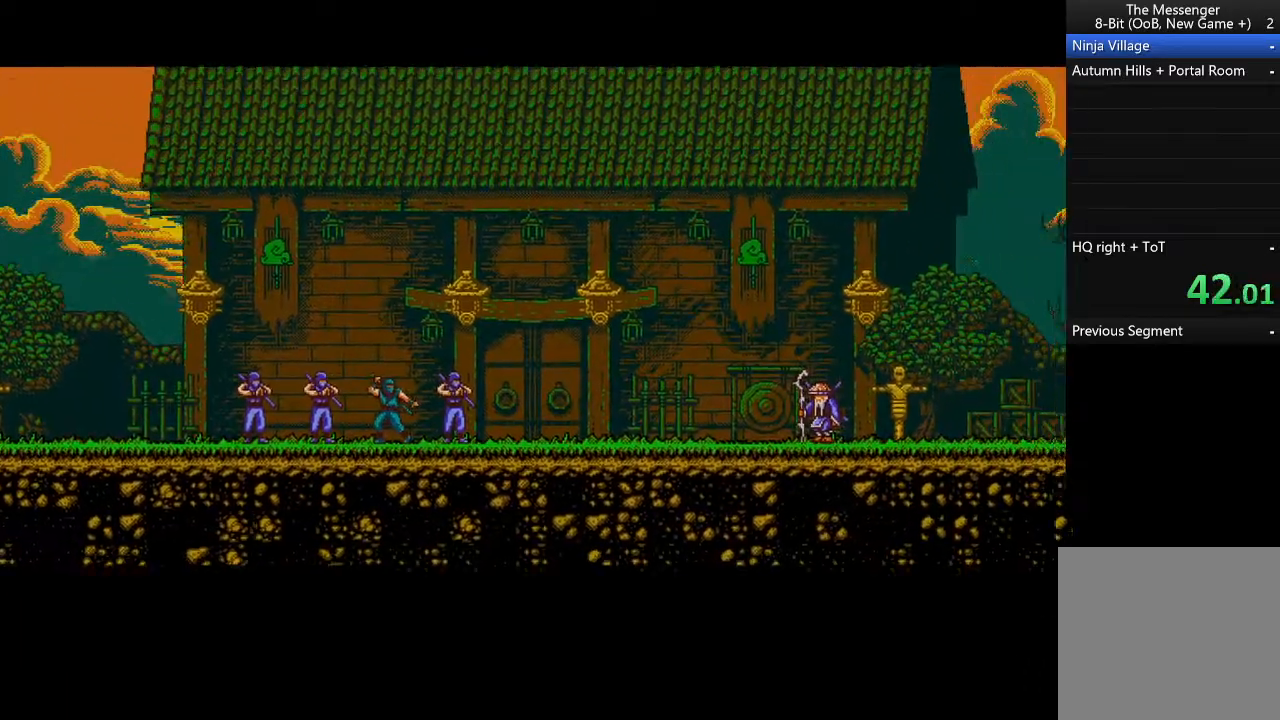
{"buttons": ["A", "R2"], "left_stick": "center", "events": []}
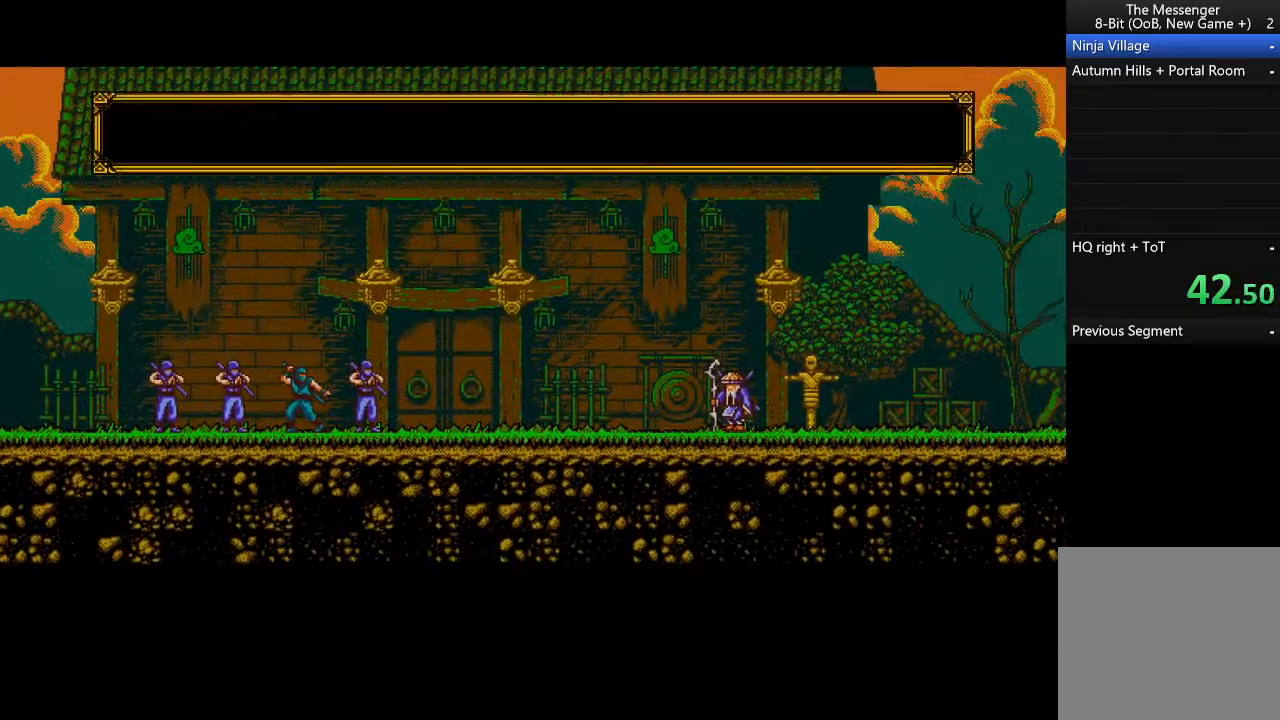
{"buttons": ["A", "R2"], "left_stick": "center", "events": []}
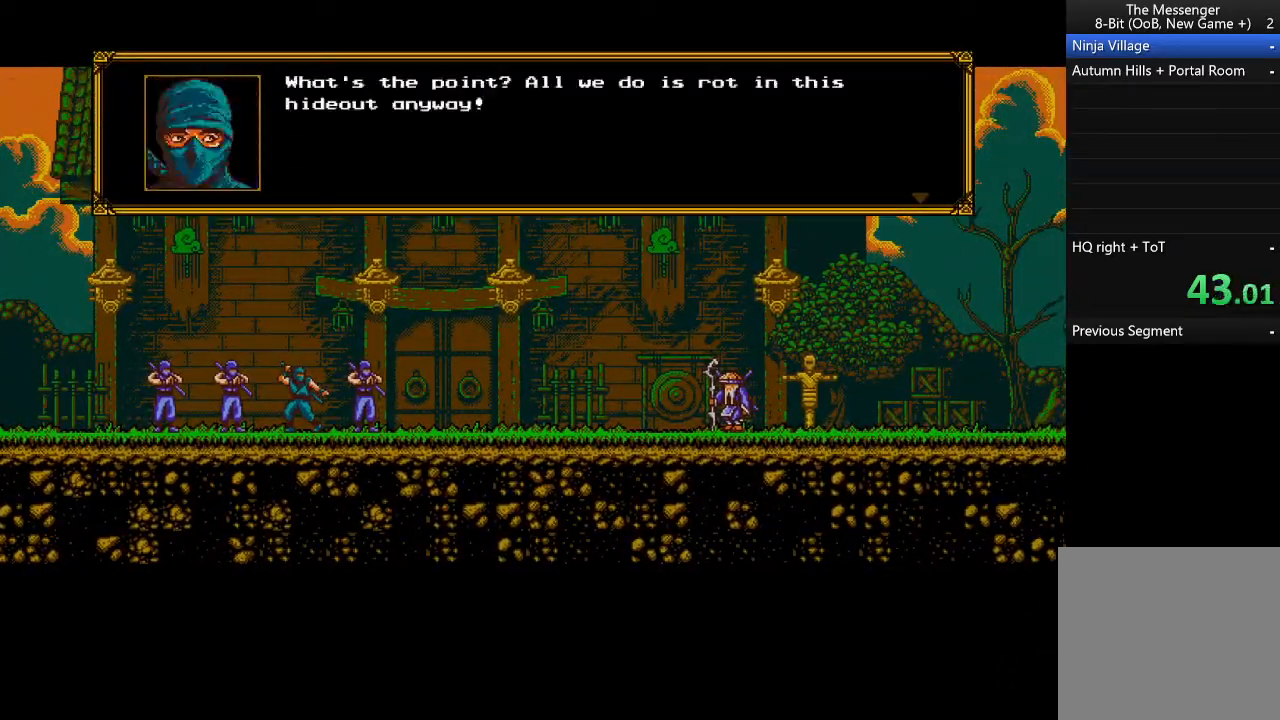
{"buttons": ["A", "R2"], "left_stick": "center", "events": []}
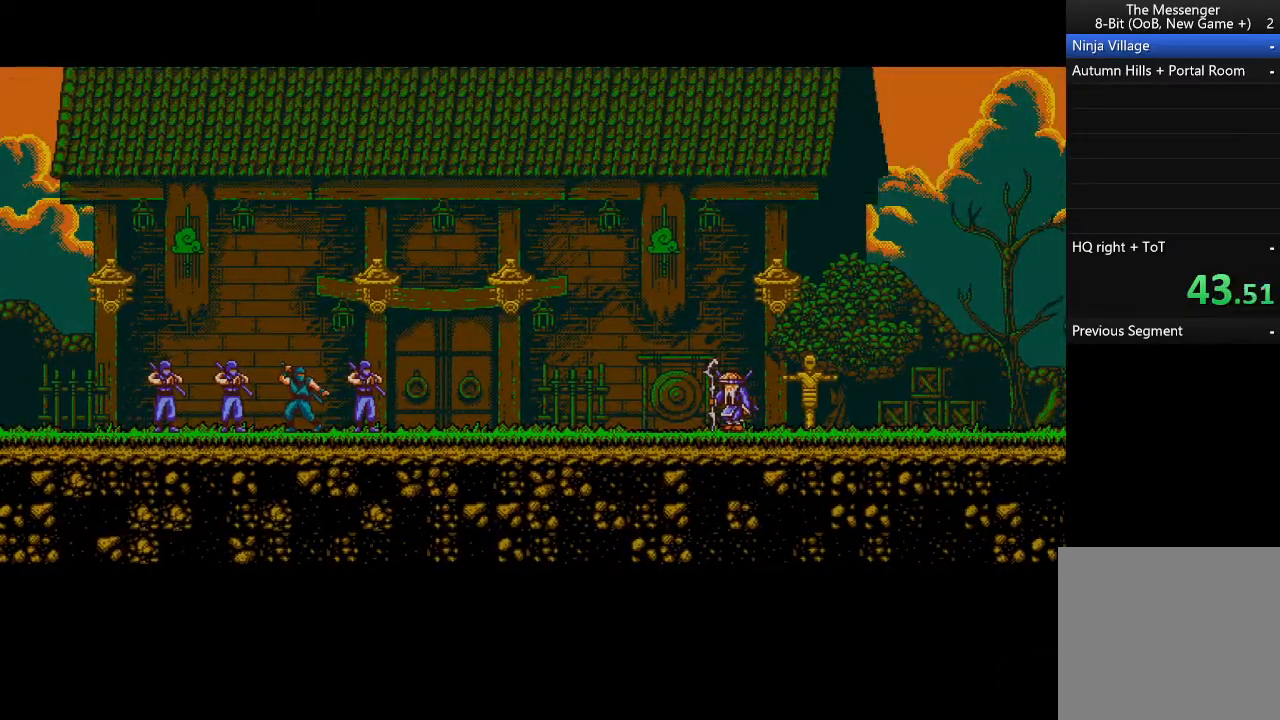
{"buttons": ["A", "R2"], "left_stick": "center", "events": []}
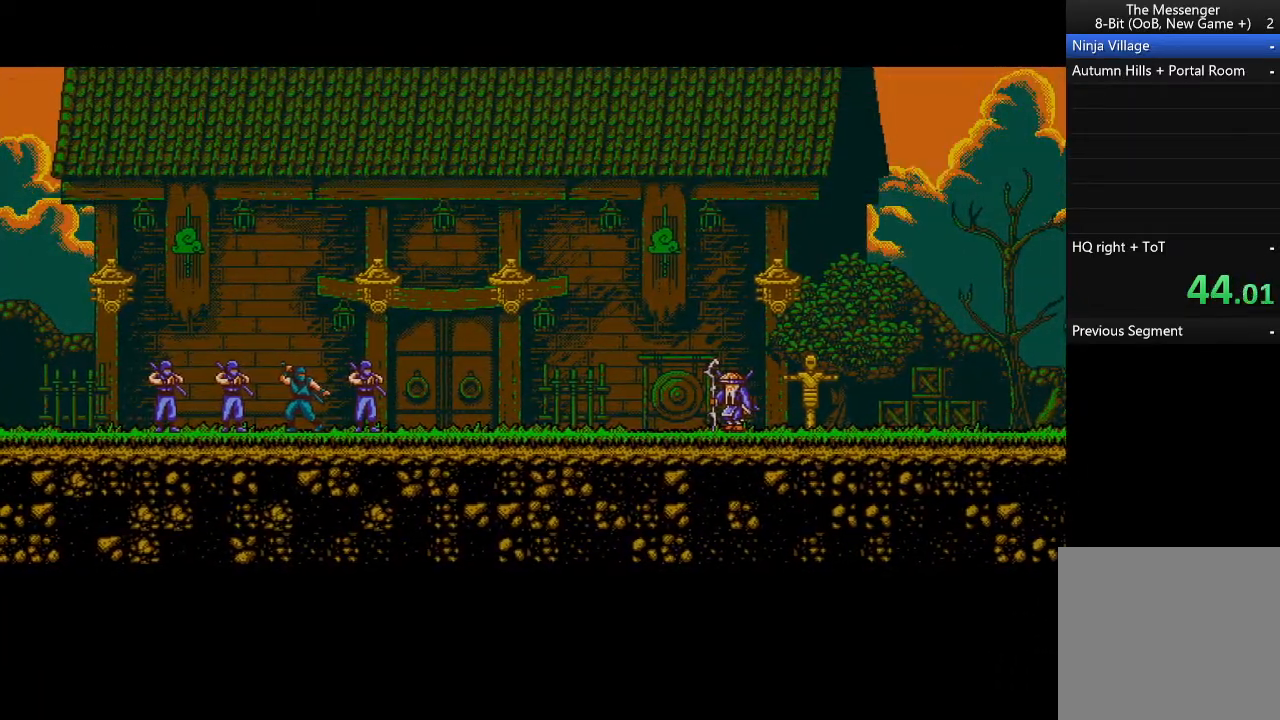
{"buttons": ["A", "R2"], "left_stick": "center", "events": []}
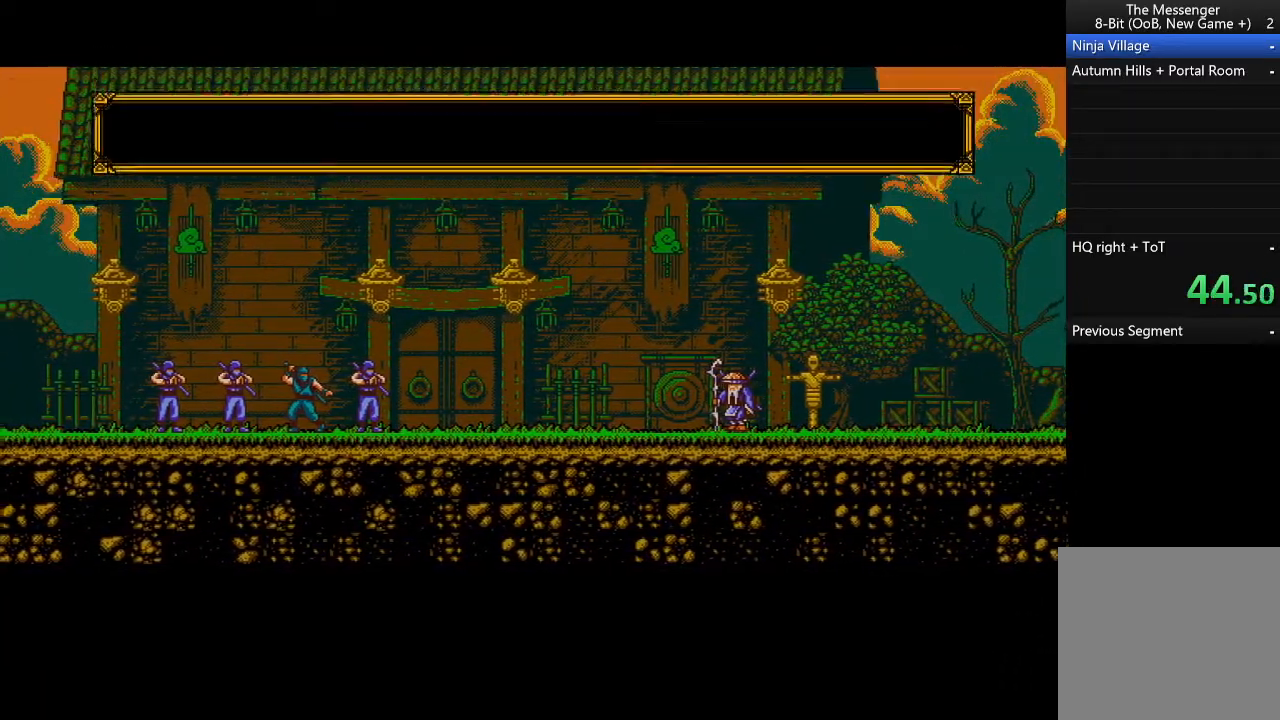
{"buttons": ["A", "R2"], "left_stick": "center", "events": []}
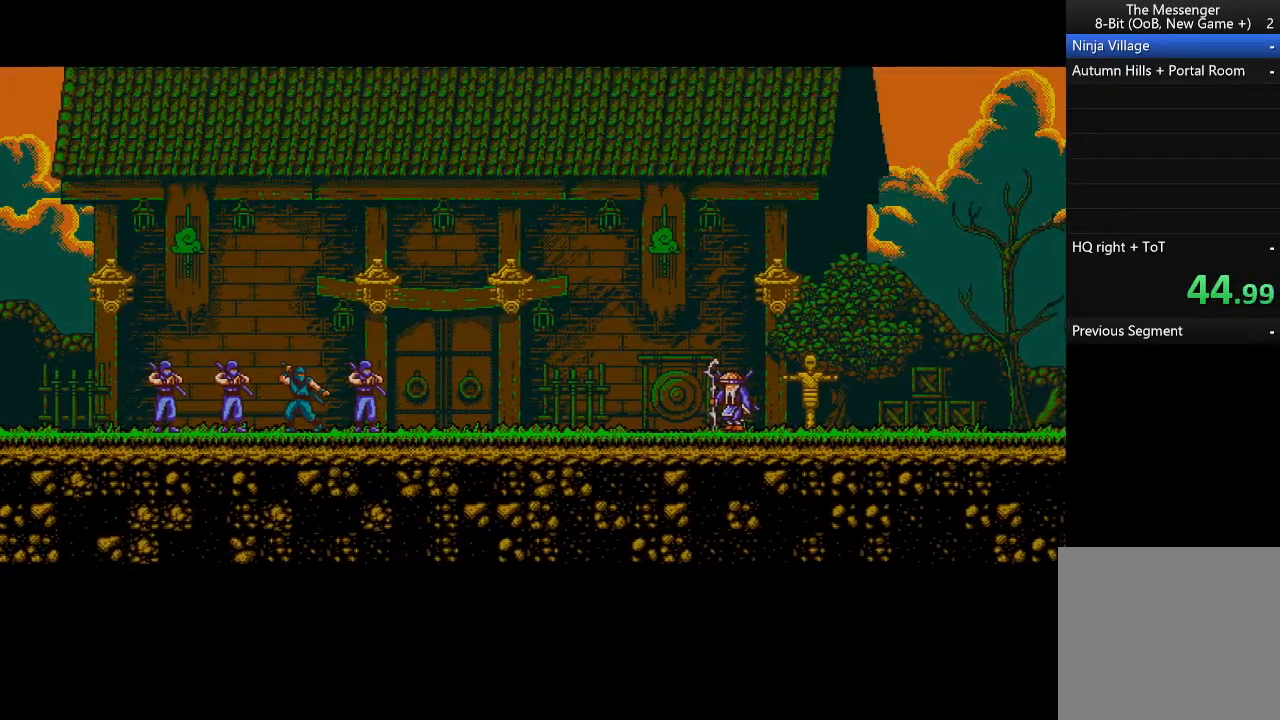
{"buttons": ["A", "R2"], "left_stick": "center", "events": []}
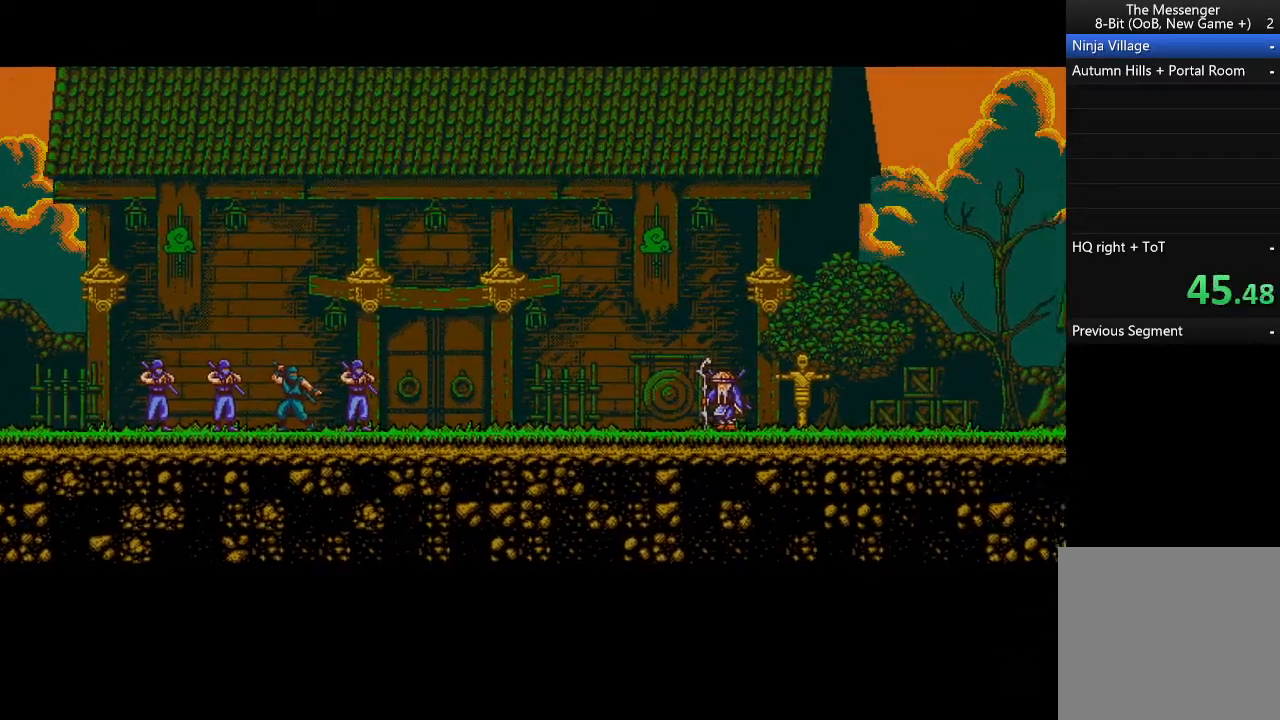
{"buttons": ["A", "R2"], "left_stick": "center", "events": []}